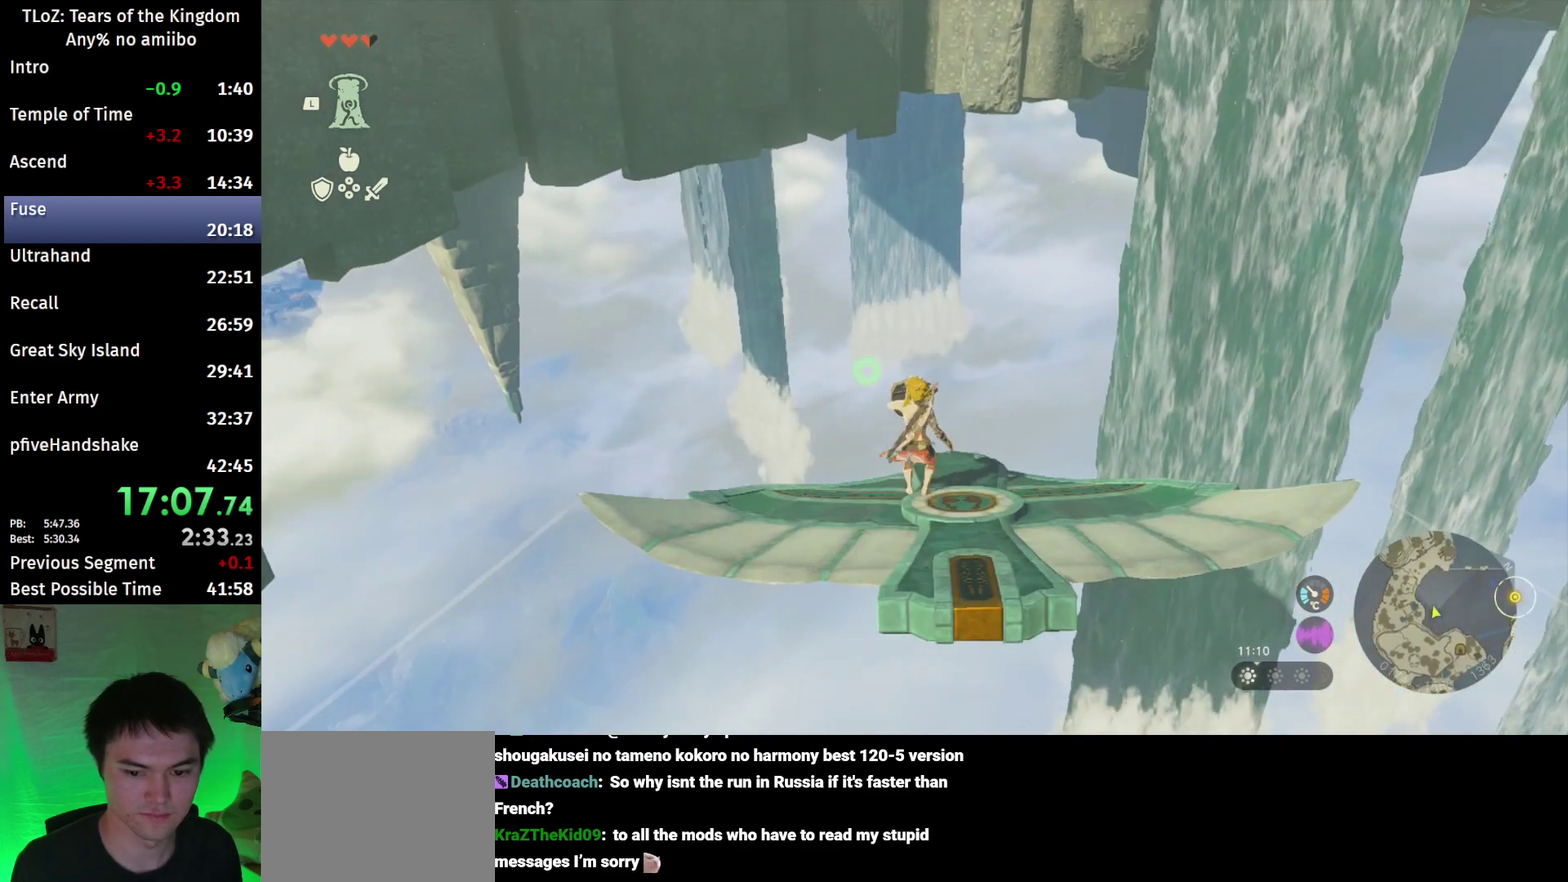
Gameplay with a controller (Nintendo layout); each line is a JSON object with the inputs held at the frame after it. "events" lists button and stick changes between this image and that frame as [ms after this image, input, new state], when the widget could be followed in between. This overlay highlights the sticks when they move; stick clicks (L3 R3) are not distinguishable. Not read: L3 R3.
{"buttons": ["L2"], "left_stick": "center", "right_stick": "center", "events": [[300, "right_stick", "up"], [467, "right_stick", "center"]]}
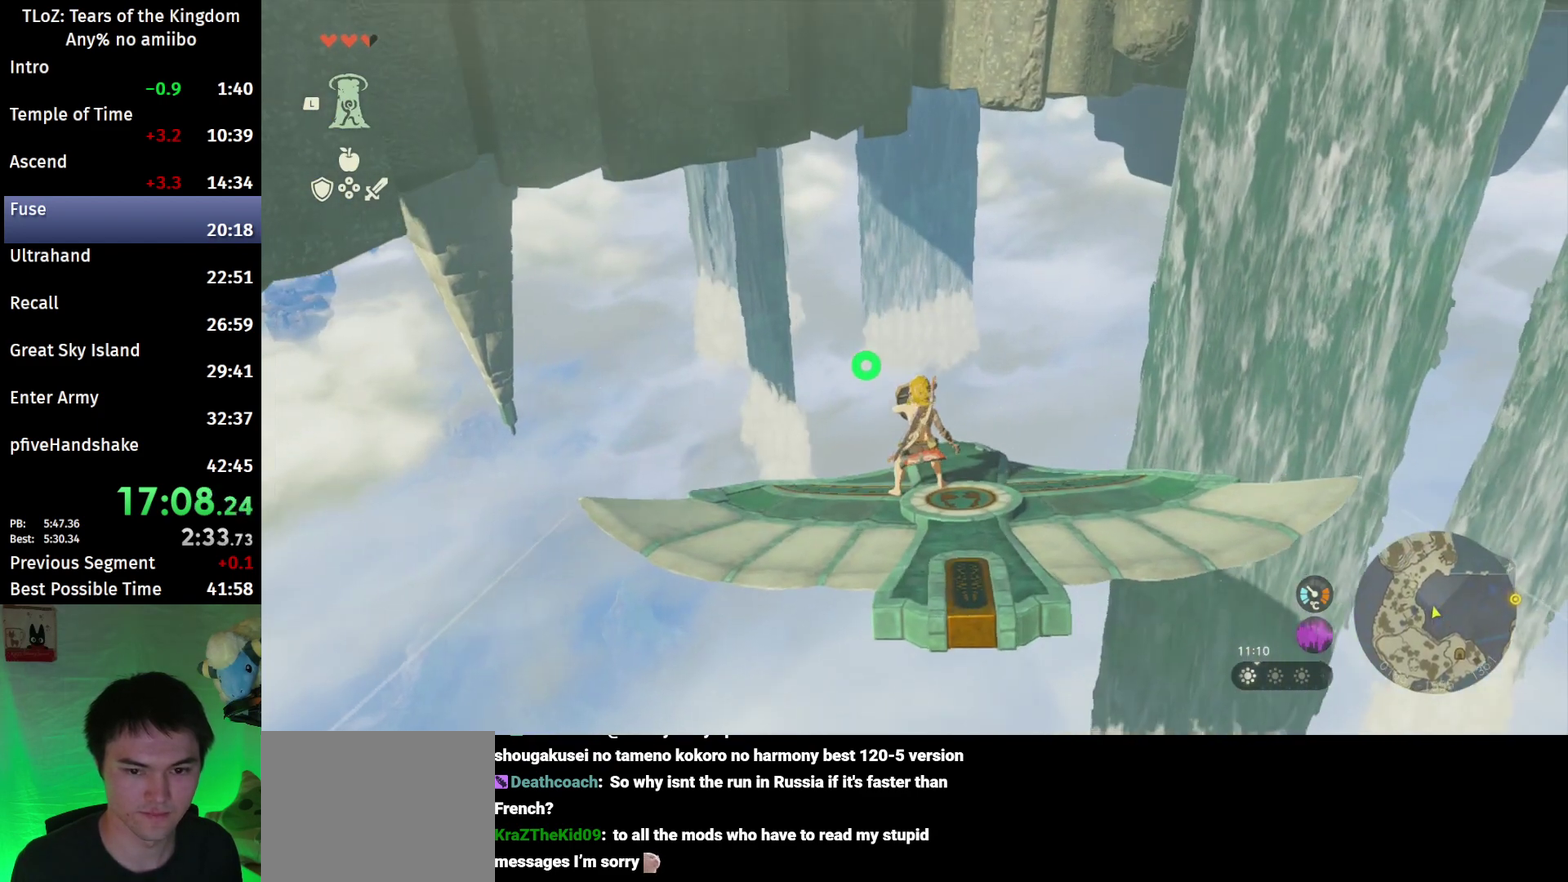
{"buttons": ["L2"], "left_stick": "center", "right_stick": "left", "events": [[467, "right_stick", "left"]]}
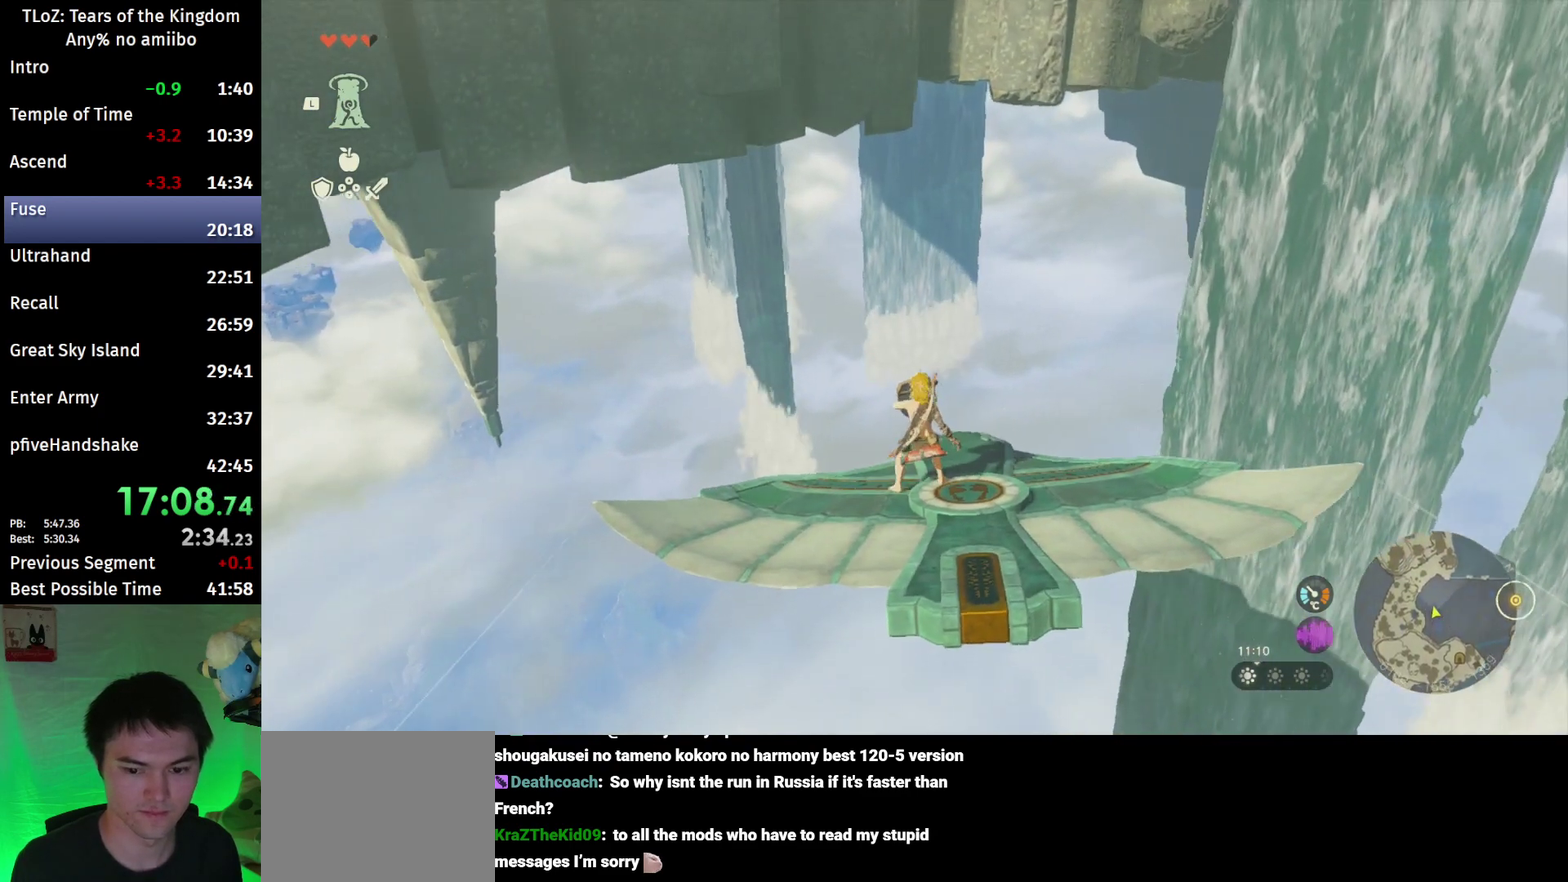
{"buttons": ["L2"], "left_stick": "center", "right_stick": "center", "events": [[33, "right_stick", "center"]]}
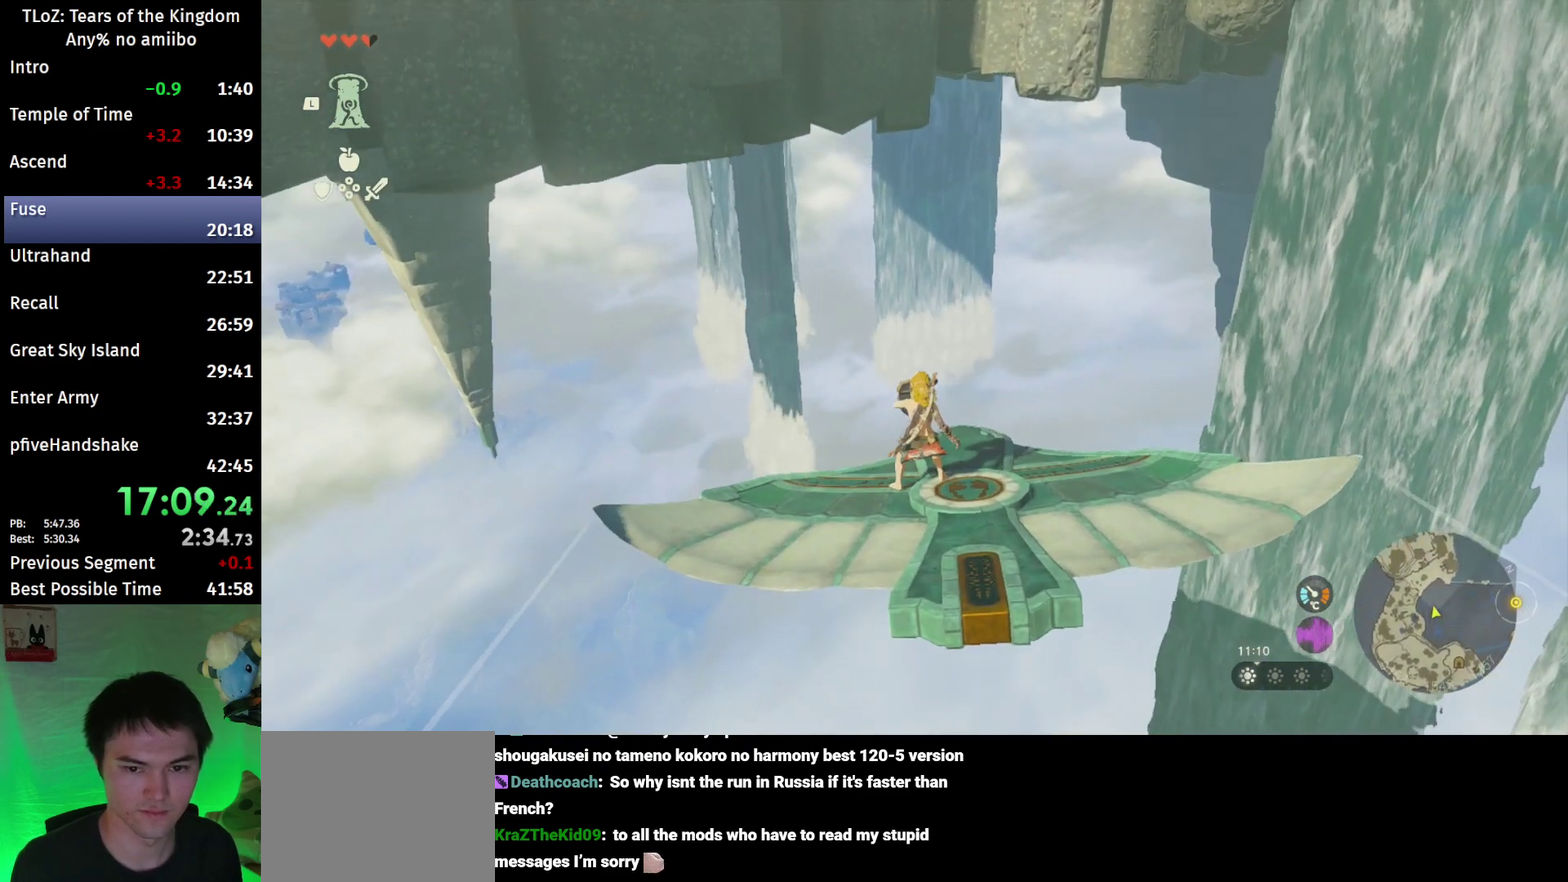
{"buttons": ["L2"], "left_stick": "center", "right_stick": "center", "events": [[33, "left_stick", "right"], [133, "left_stick", "center"]]}
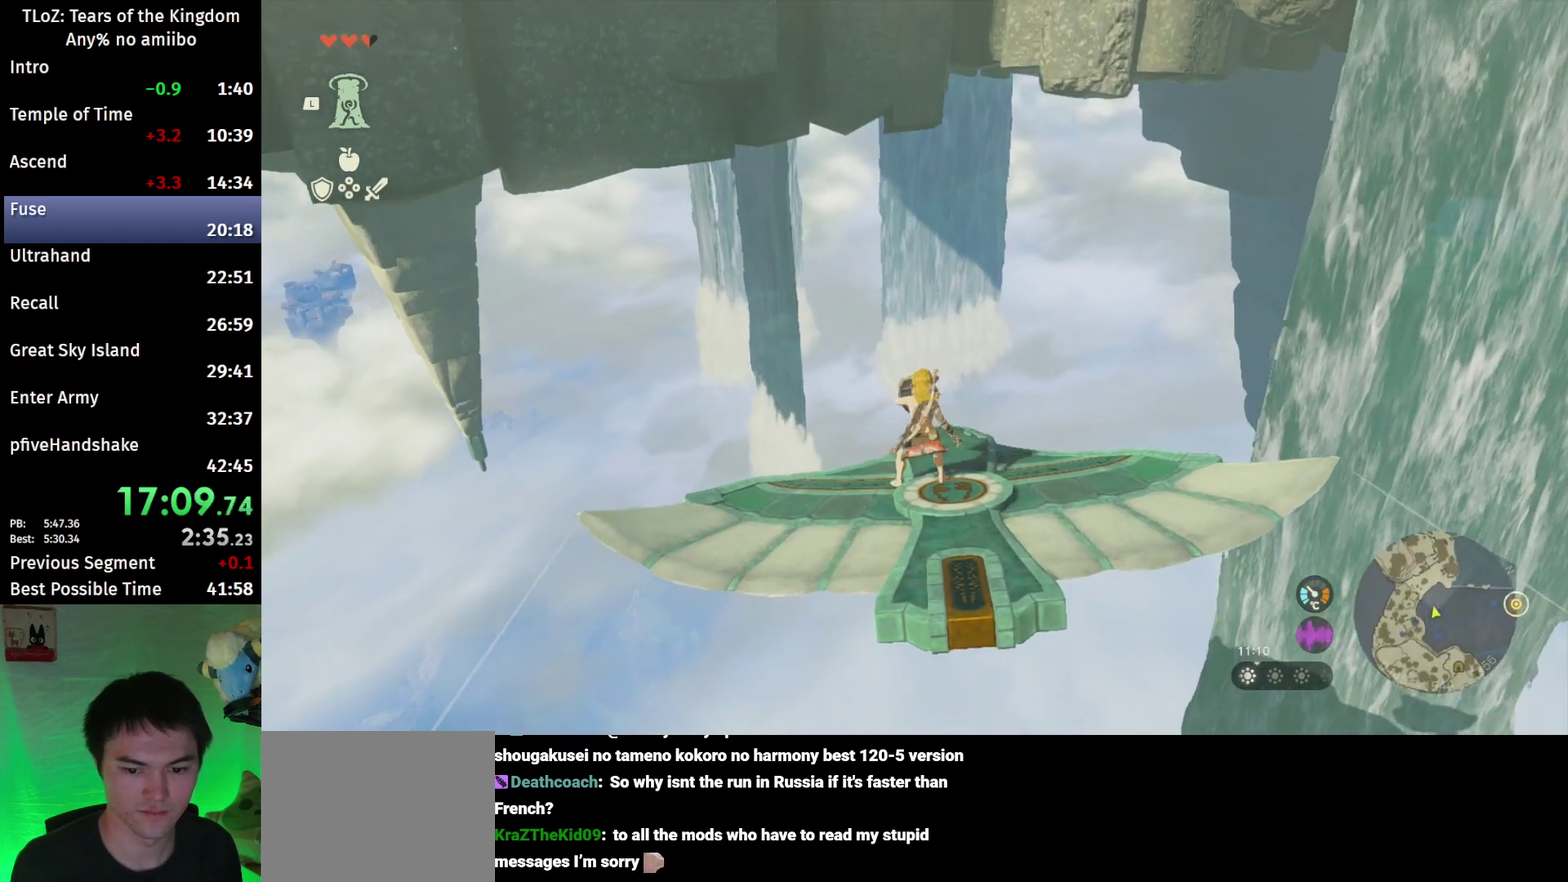
{"buttons": ["L2"], "left_stick": "center", "right_stick": "center", "events": [[133, "left_stick", "down-right"], [233, "left_stick", "center"]]}
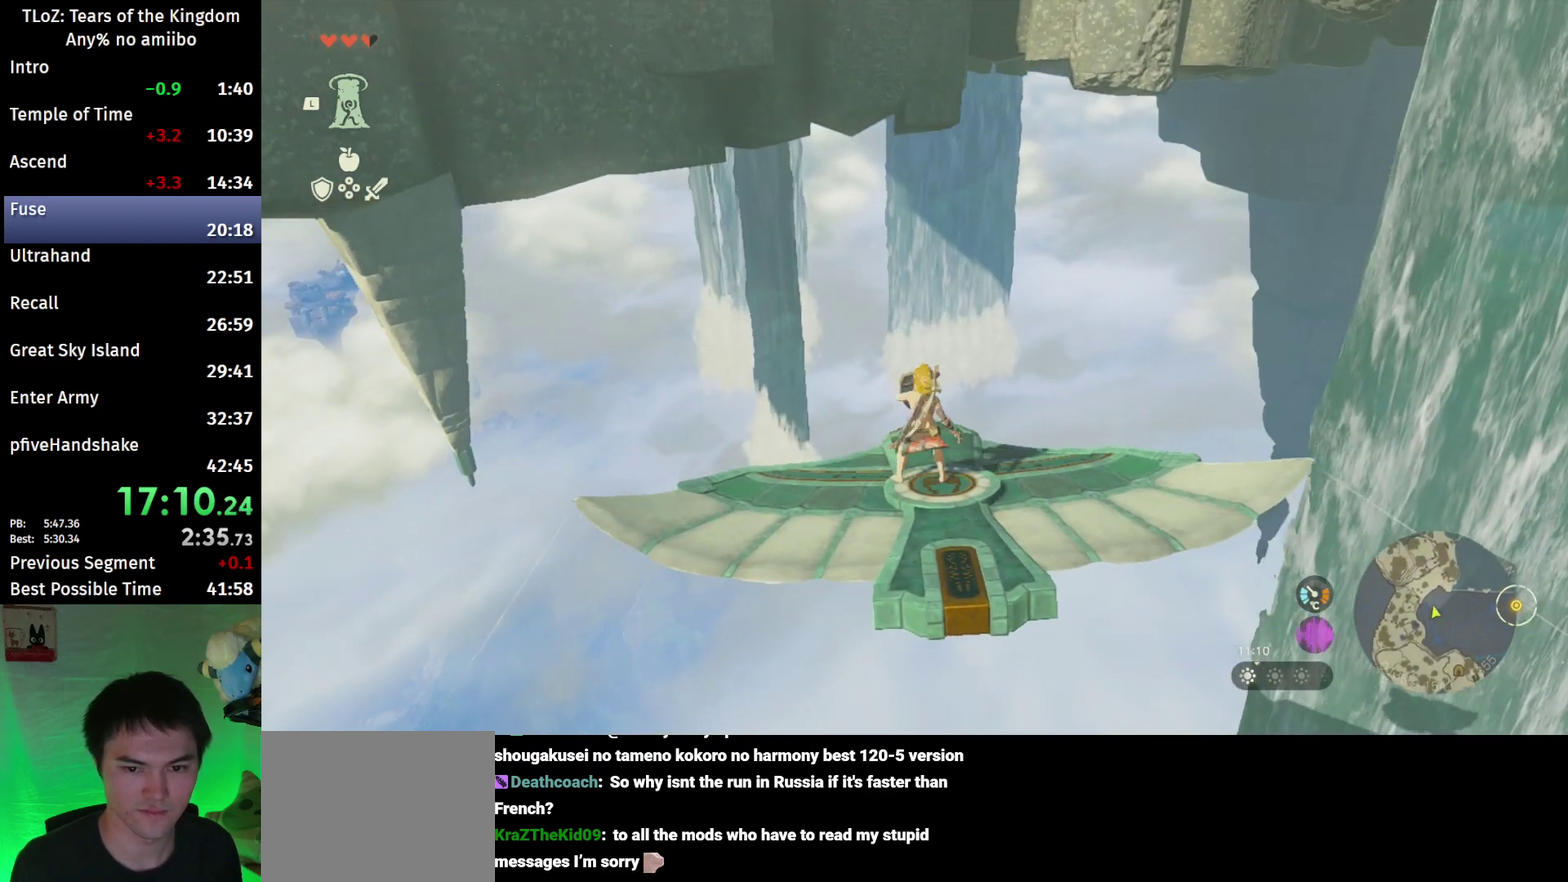
{"buttons": ["L2"], "left_stick": "center", "right_stick": "center", "events": [[67, "left_stick", "up-left"], [167, "left_stick", "center"]]}
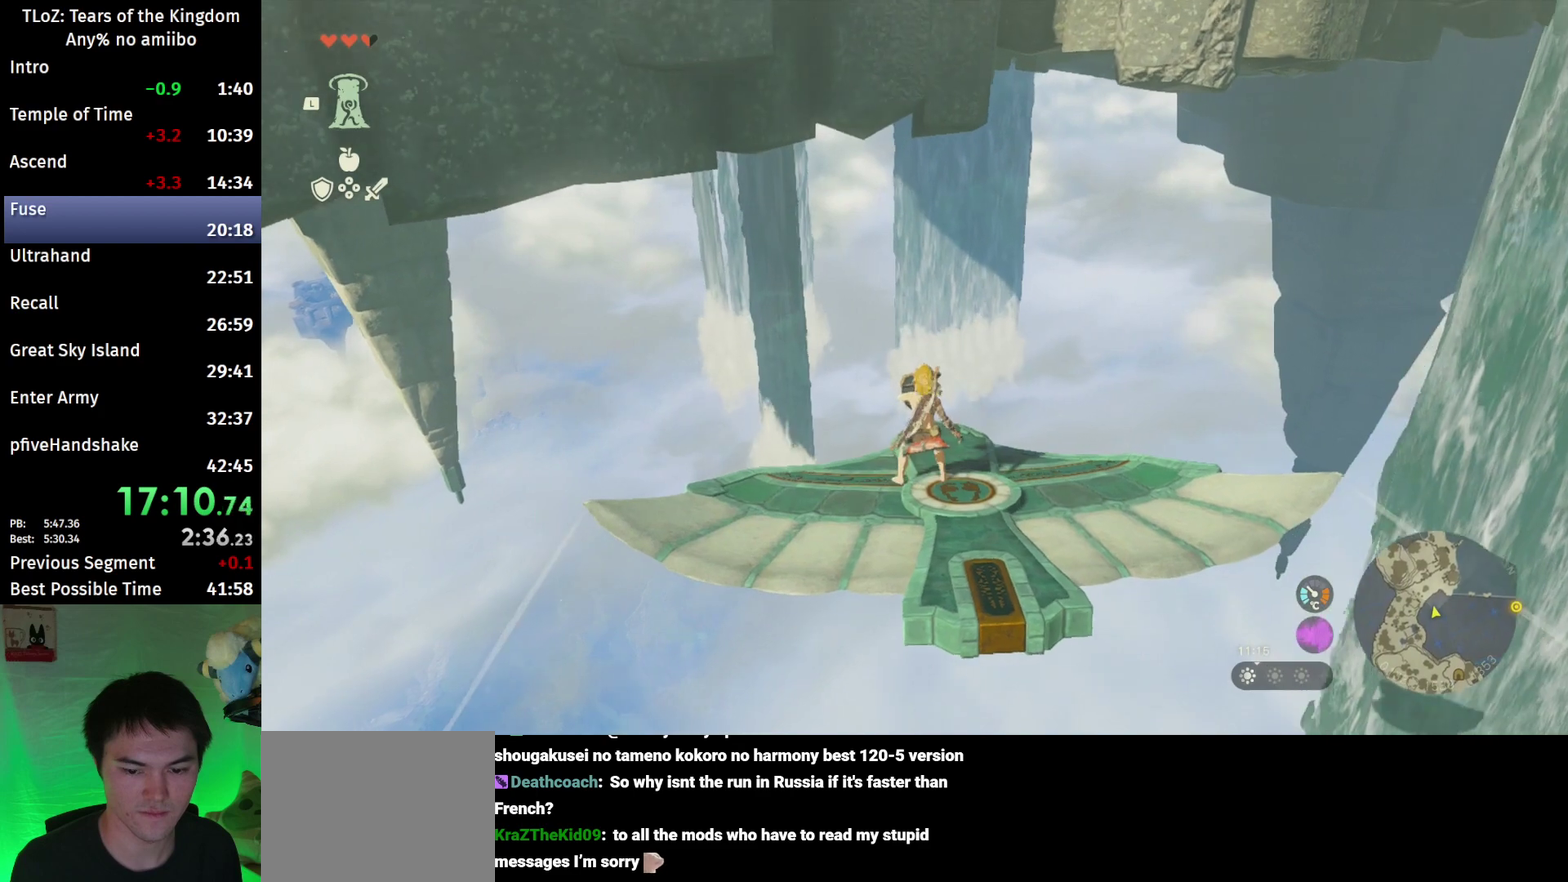
{"buttons": ["L2"], "left_stick": "center", "right_stick": "center", "events": [[267, "left_stick", "right"], [367, "left_stick", "center"]]}
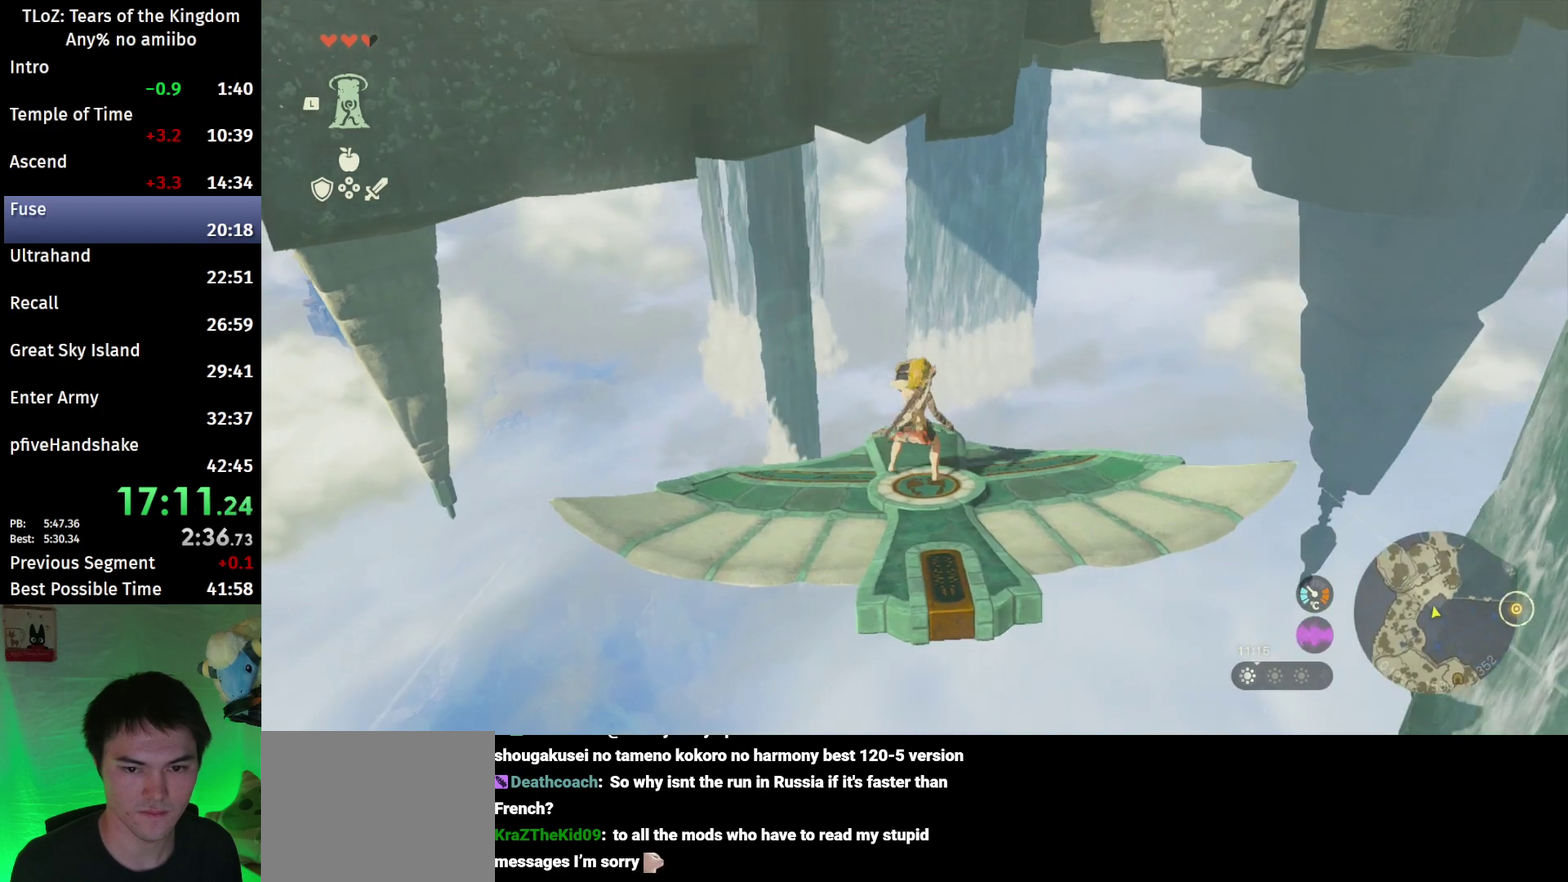
{"buttons": ["L2"], "left_stick": "center", "right_stick": "center", "events": [[67, "left_stick", "down-right"], [133, "left_stick", "center"]]}
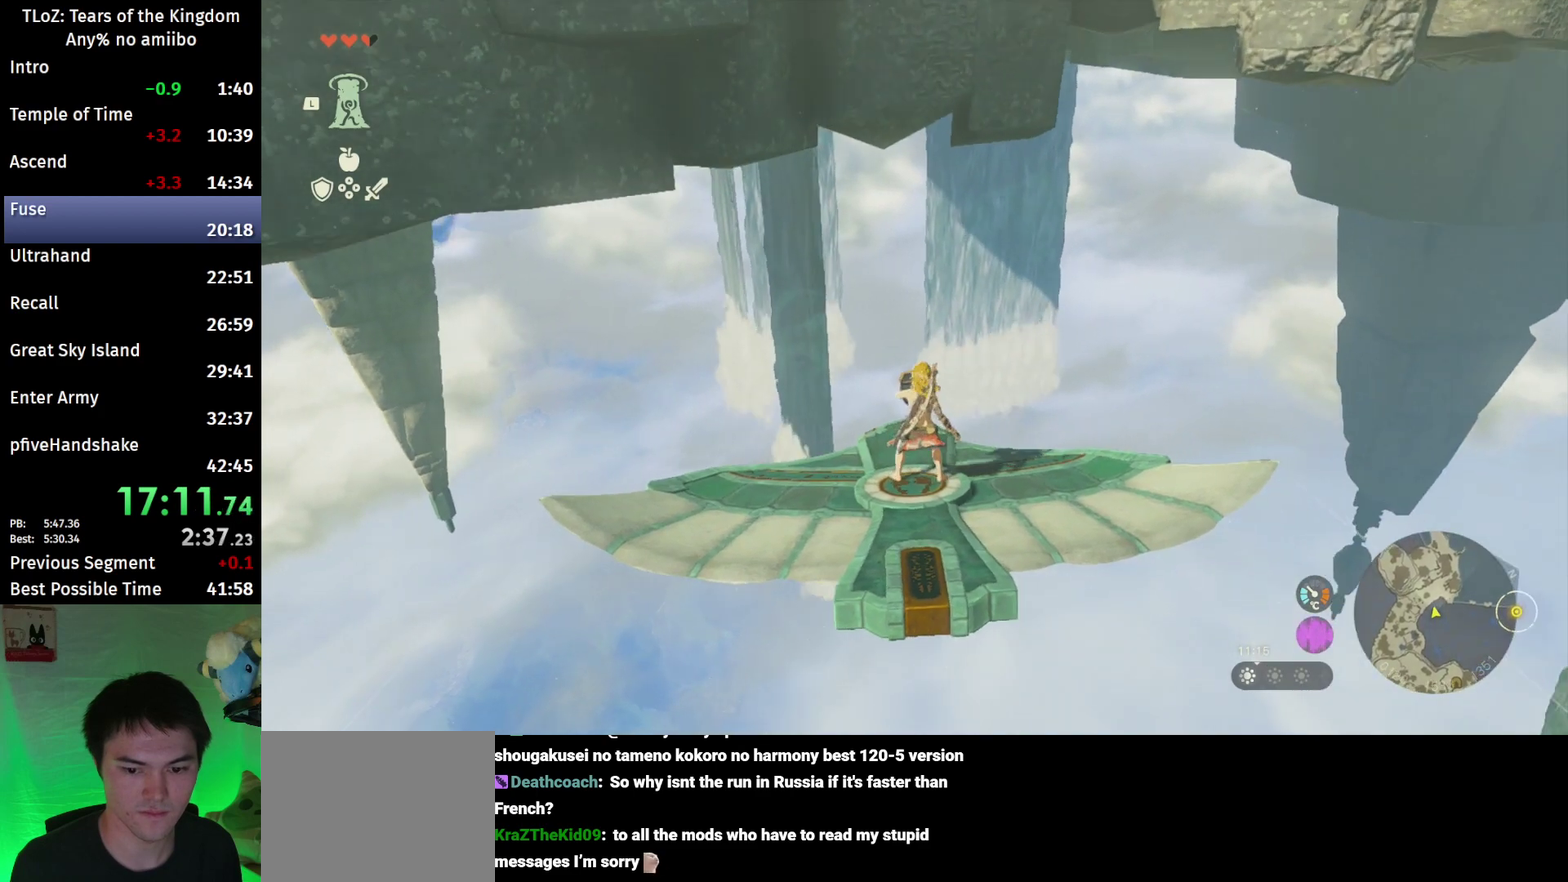
{"buttons": ["L2"], "left_stick": "center", "right_stick": "center", "events": [[267, "left_stick", "left"], [433, "left_stick", "center"]]}
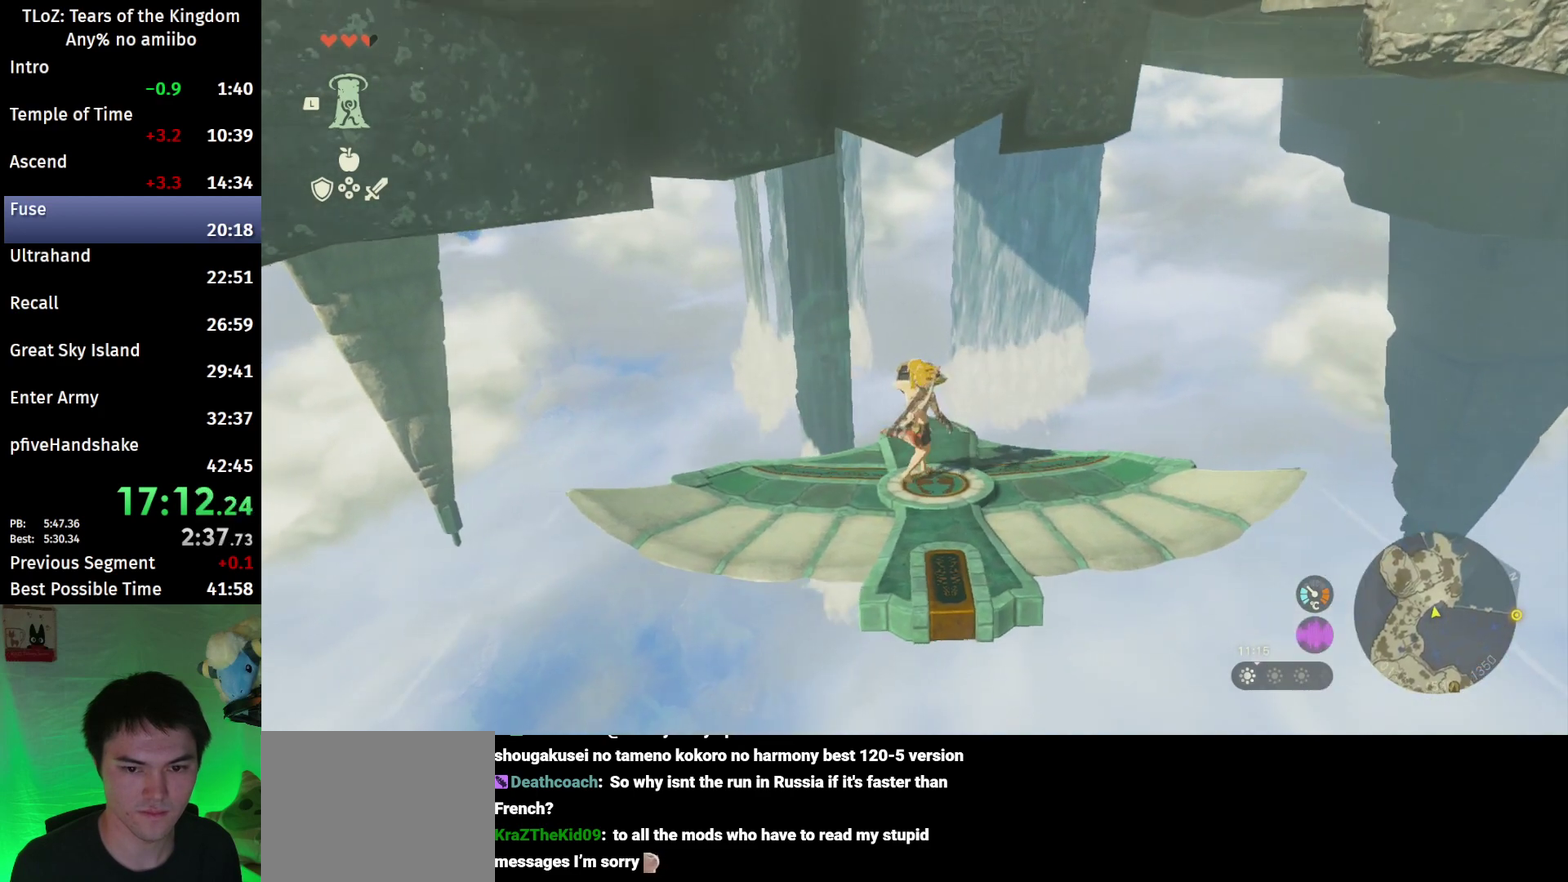
{"buttons": ["L2"], "left_stick": "center", "right_stick": "center", "events": [[133, "right_stick", "left"], [233, "left_stick", "down-left"], [267, "right_stick", "center"], [333, "left_stick", "center"]]}
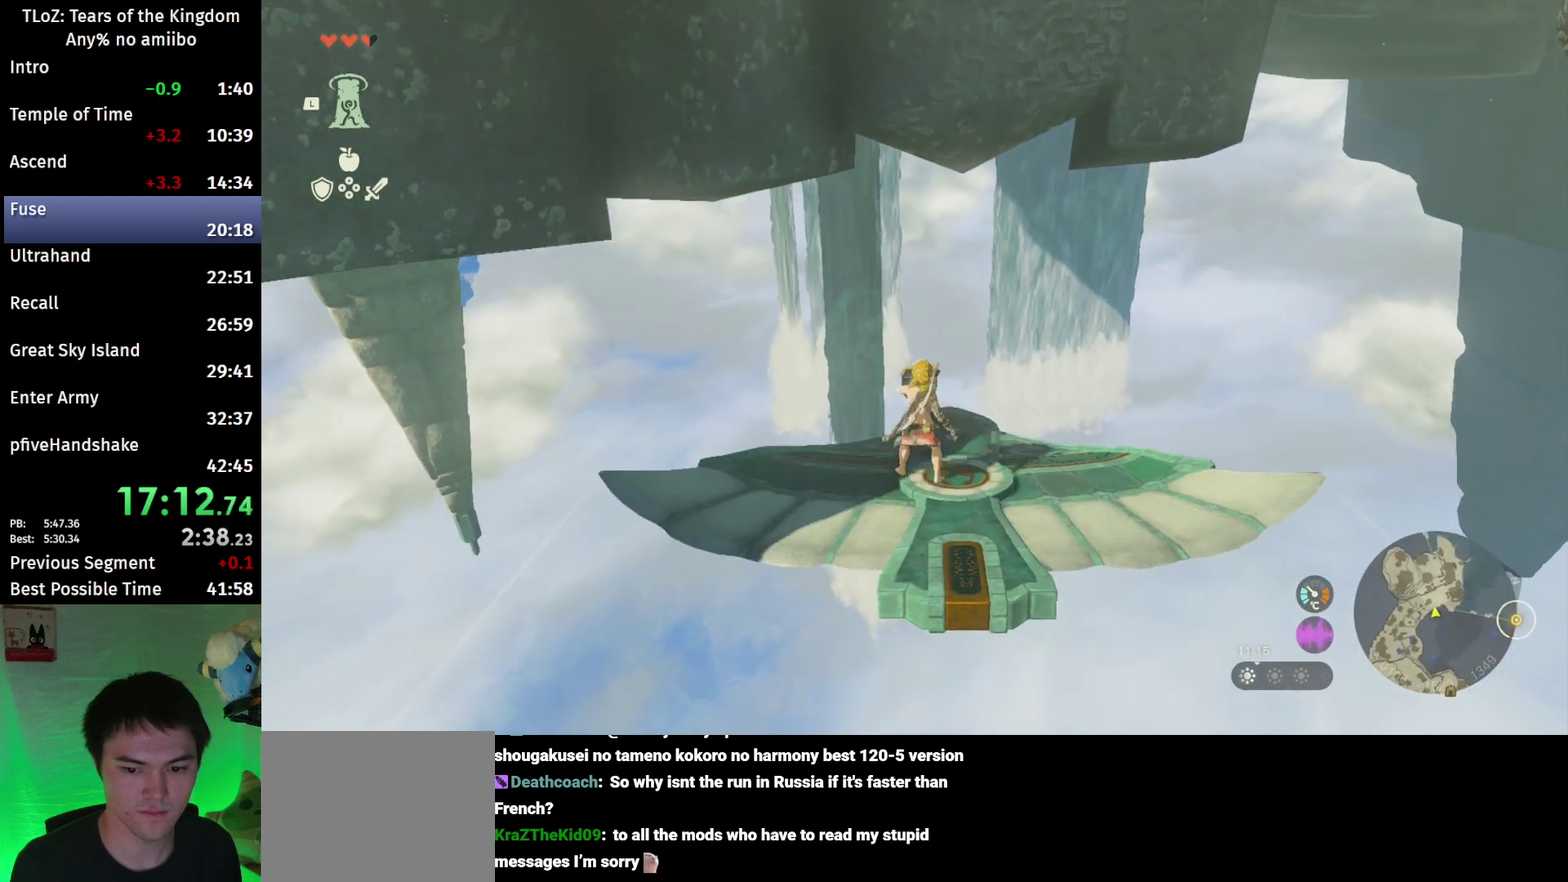
{"buttons": ["L2"], "left_stick": "center", "right_stick": "center", "events": []}
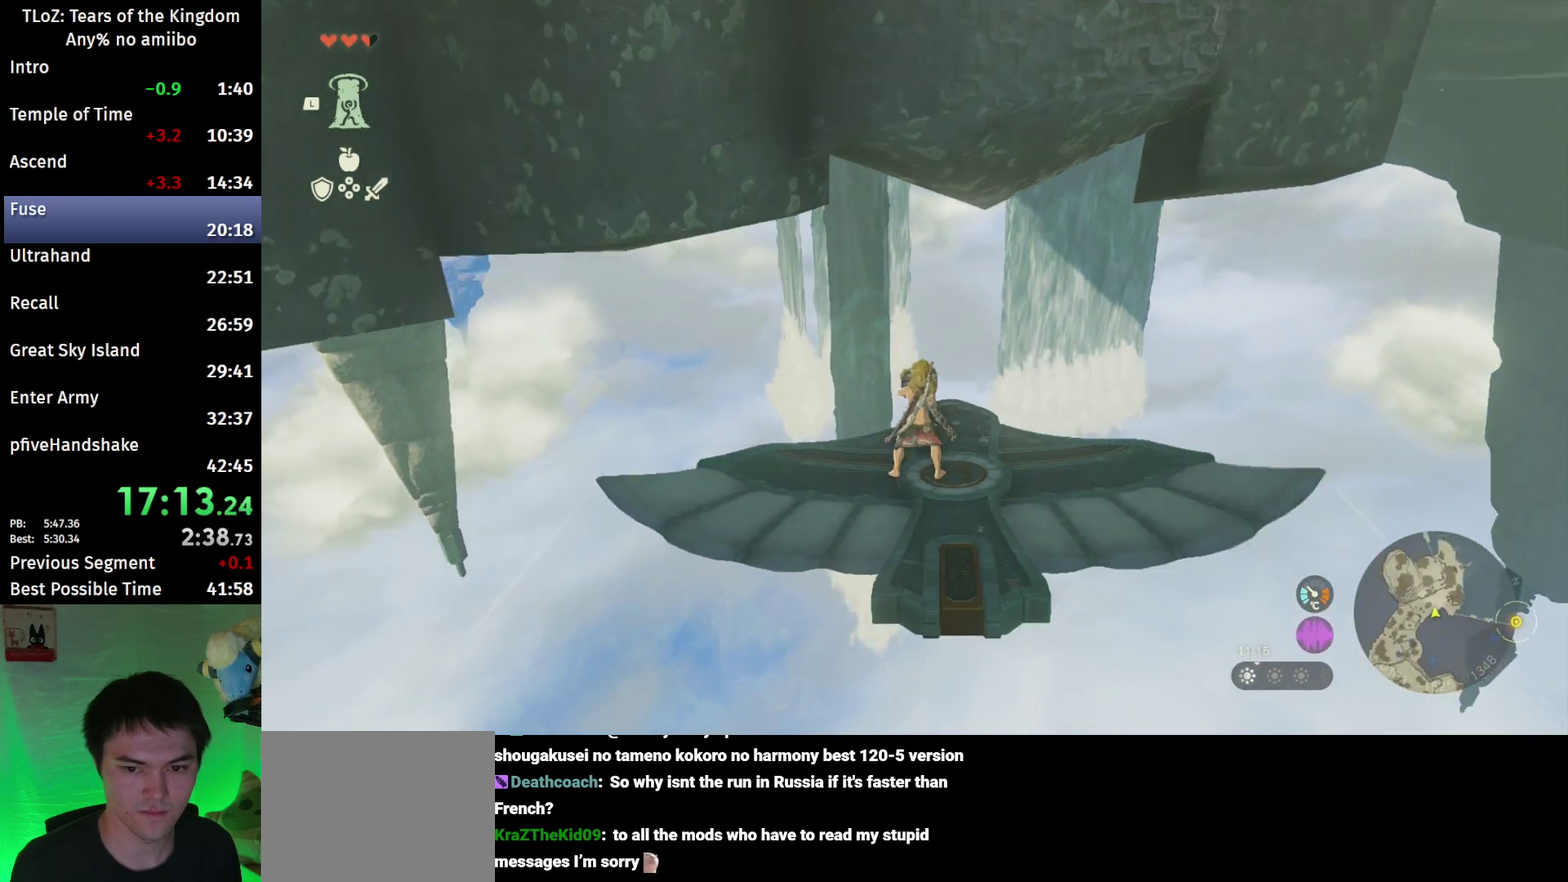
{"buttons": ["L2"], "left_stick": "right", "right_stick": "center", "events": [[467, "left_stick", "right"]]}
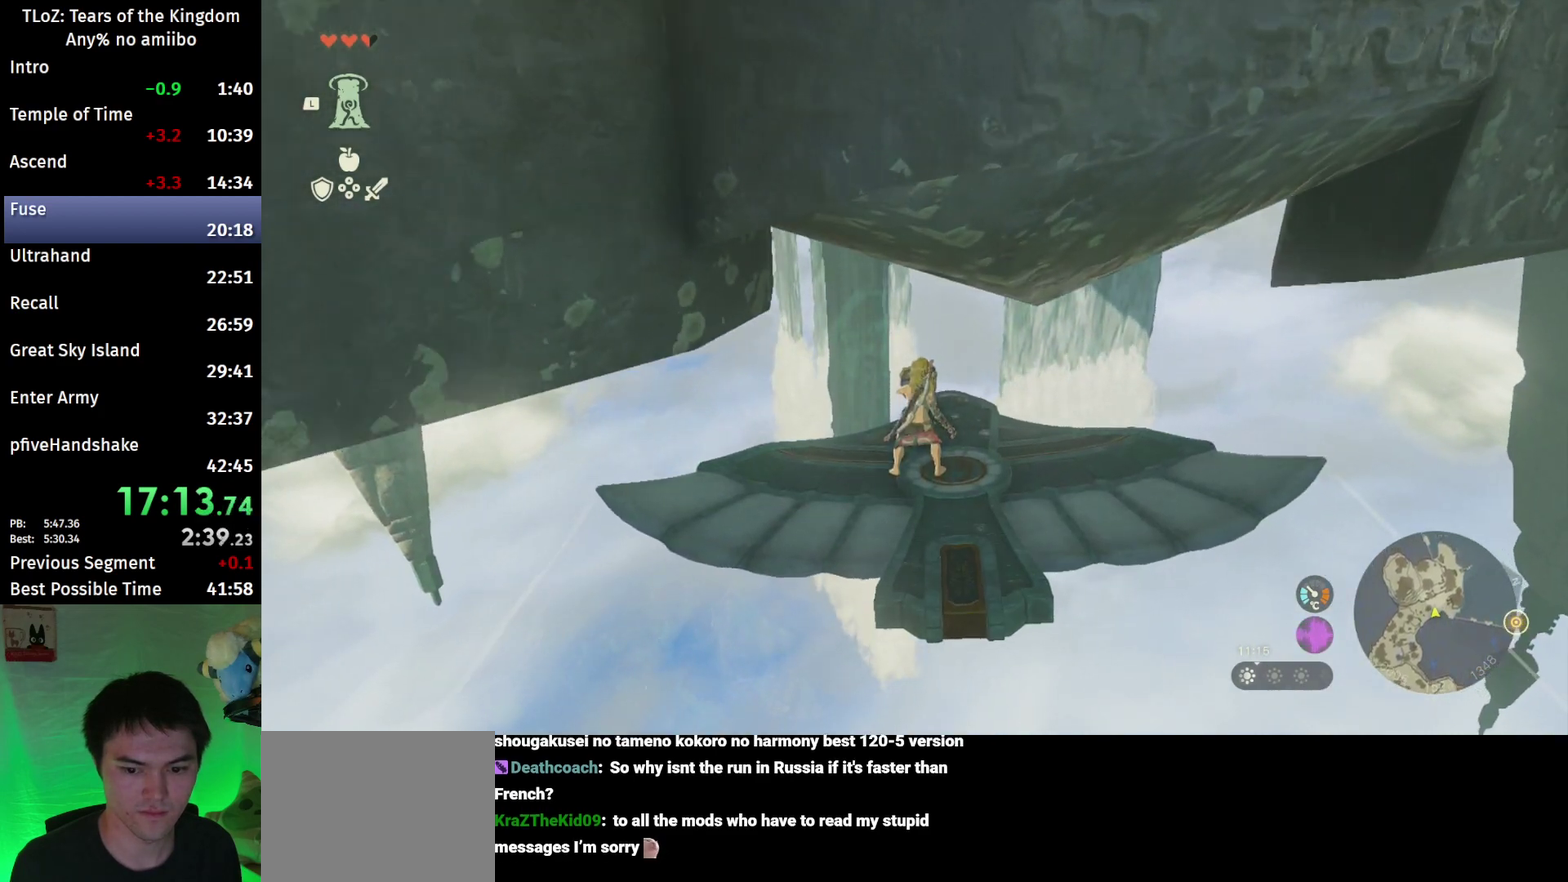
{"buttons": ["L2"], "left_stick": "center", "right_stick": "down", "events": [[100, "left_stick", "center"], [367, "right_stick", "down"]]}
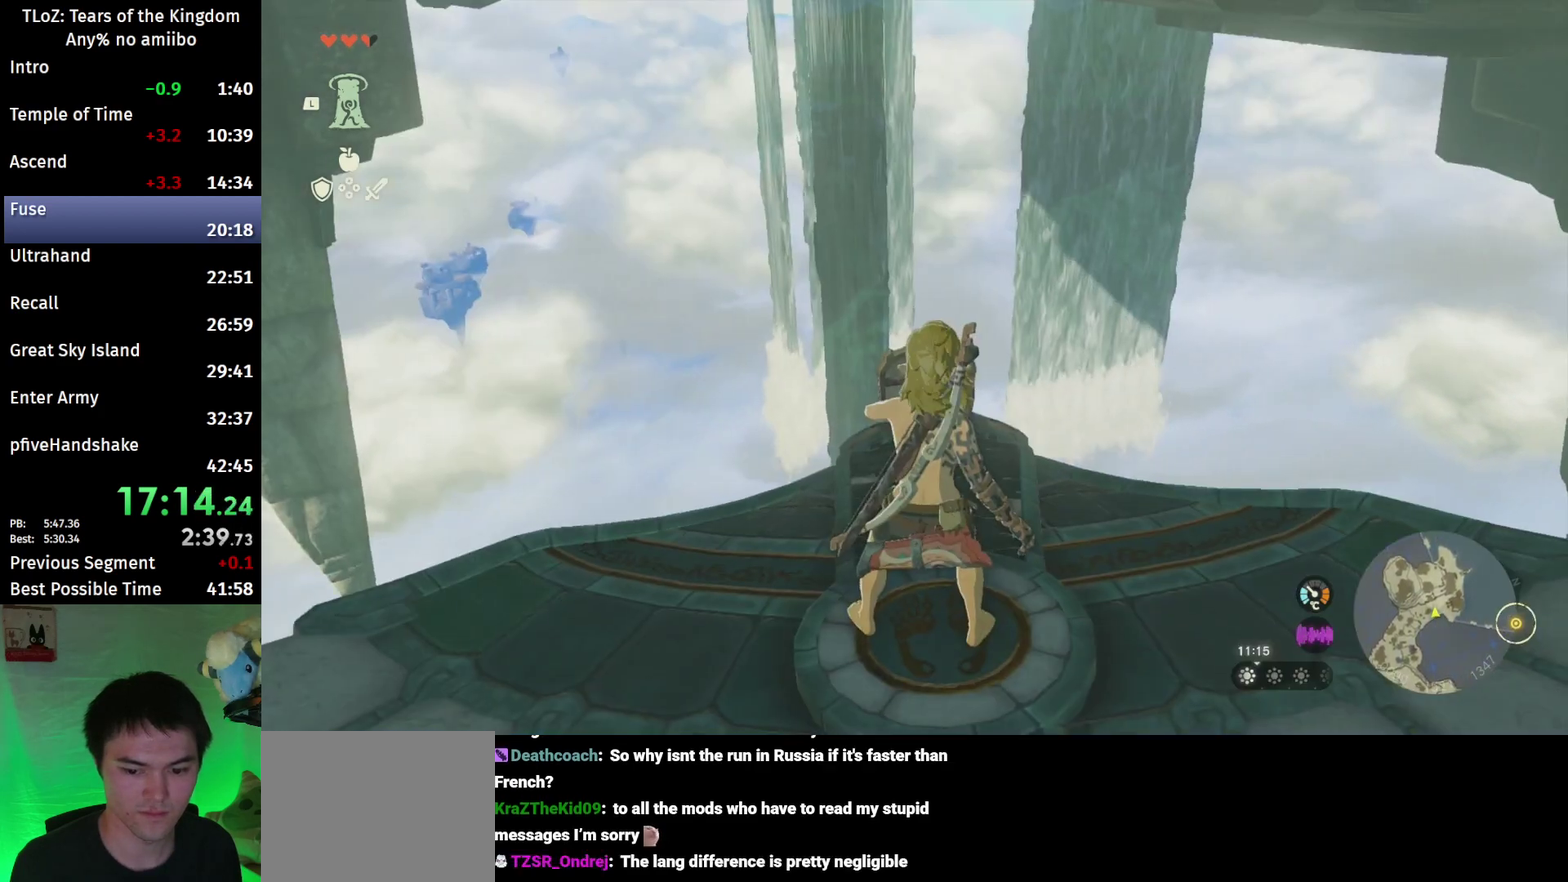
{"buttons": ["L2"], "left_stick": "center", "right_stick": "center", "events": [[100, "right_stick", "center"], [400, "right_stick", "down"], [500, "right_stick", "center"]]}
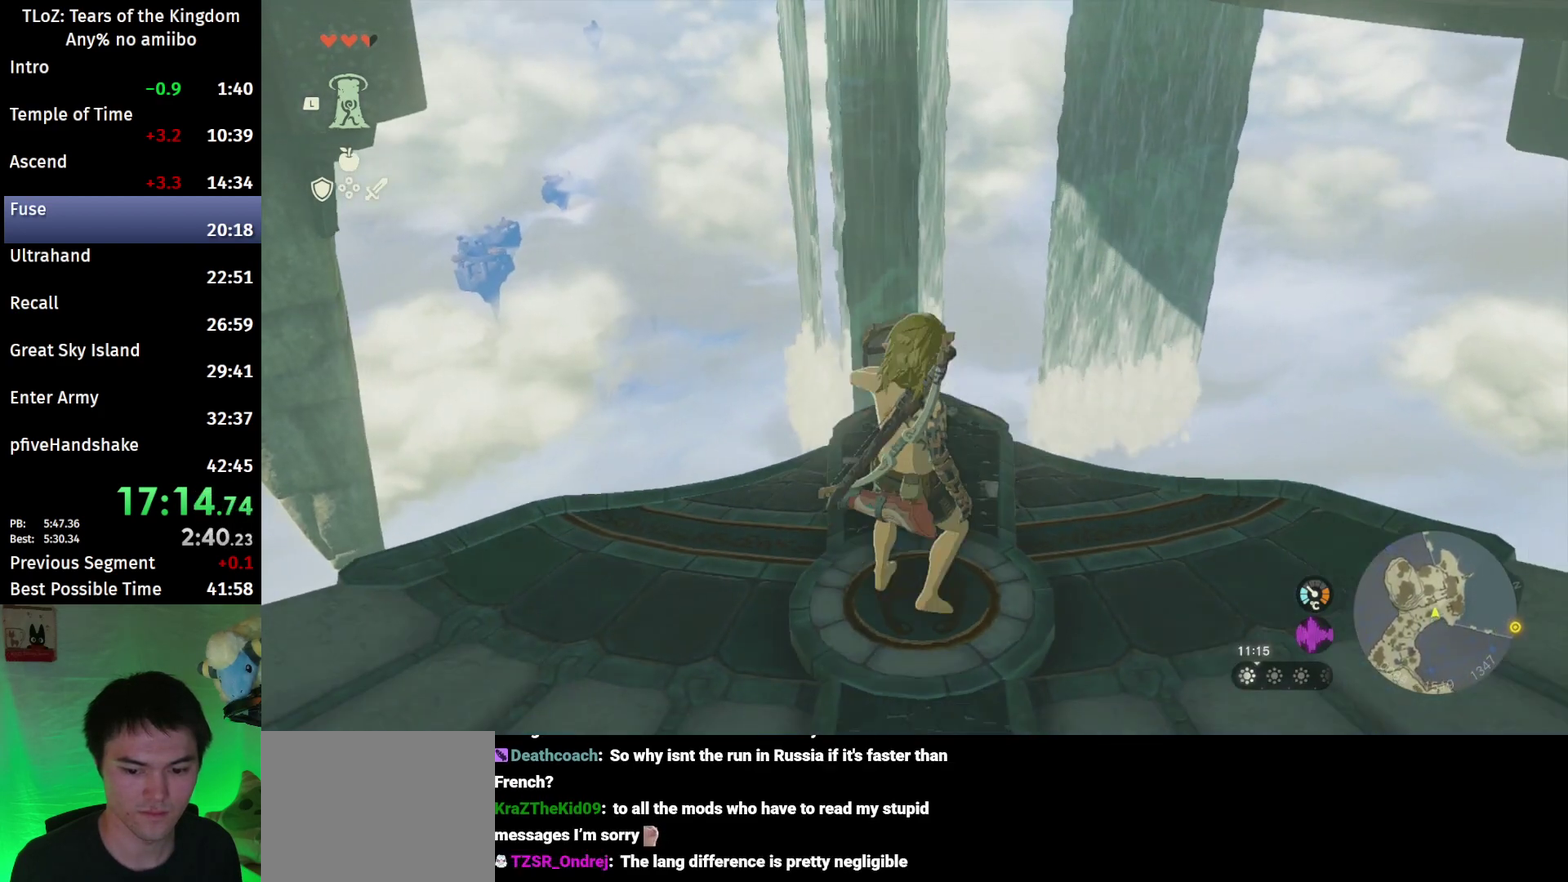
{"buttons": ["L2"], "left_stick": "center", "right_stick": "center", "events": []}
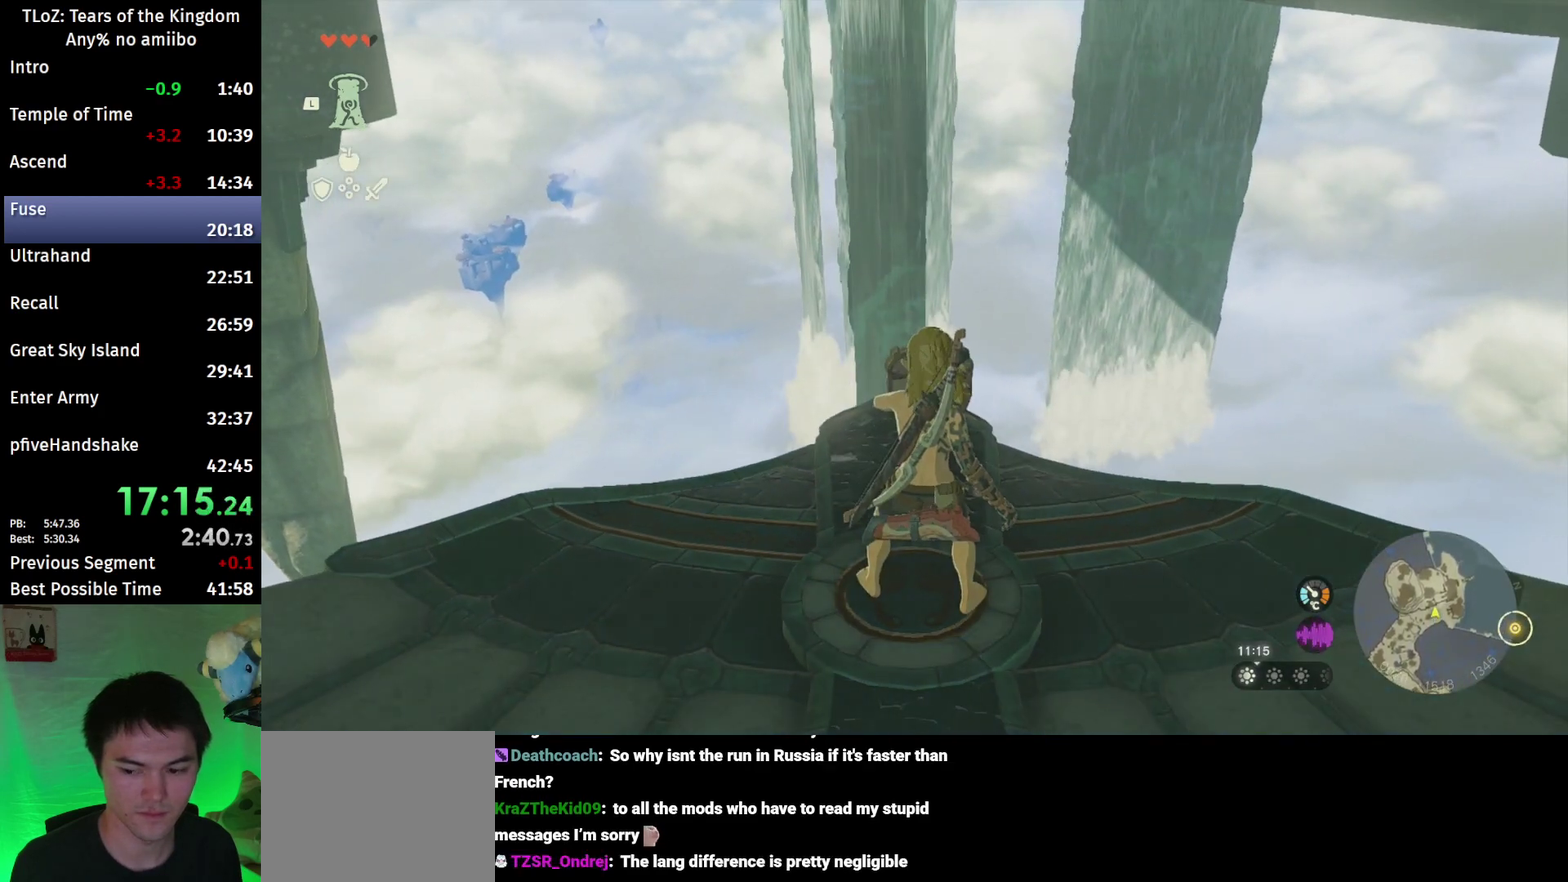
{"buttons": ["L2"], "left_stick": "center", "right_stick": "center", "events": [[133, "L1", "down"], [233, "L1", "up"]]}
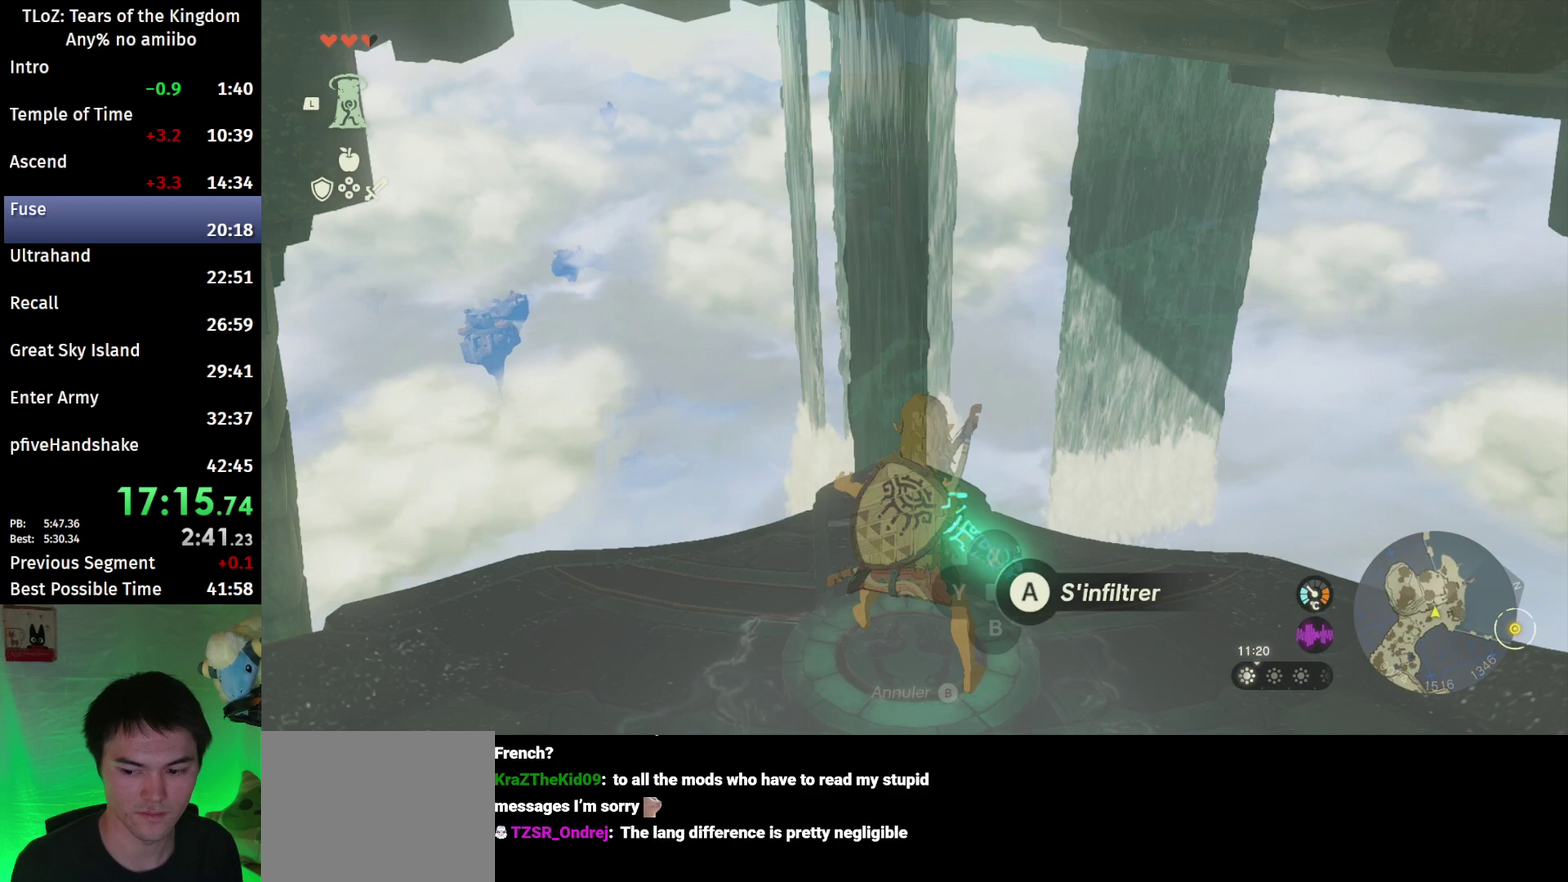
{"buttons": ["L2"], "left_stick": "center", "right_stick": "center", "events": []}
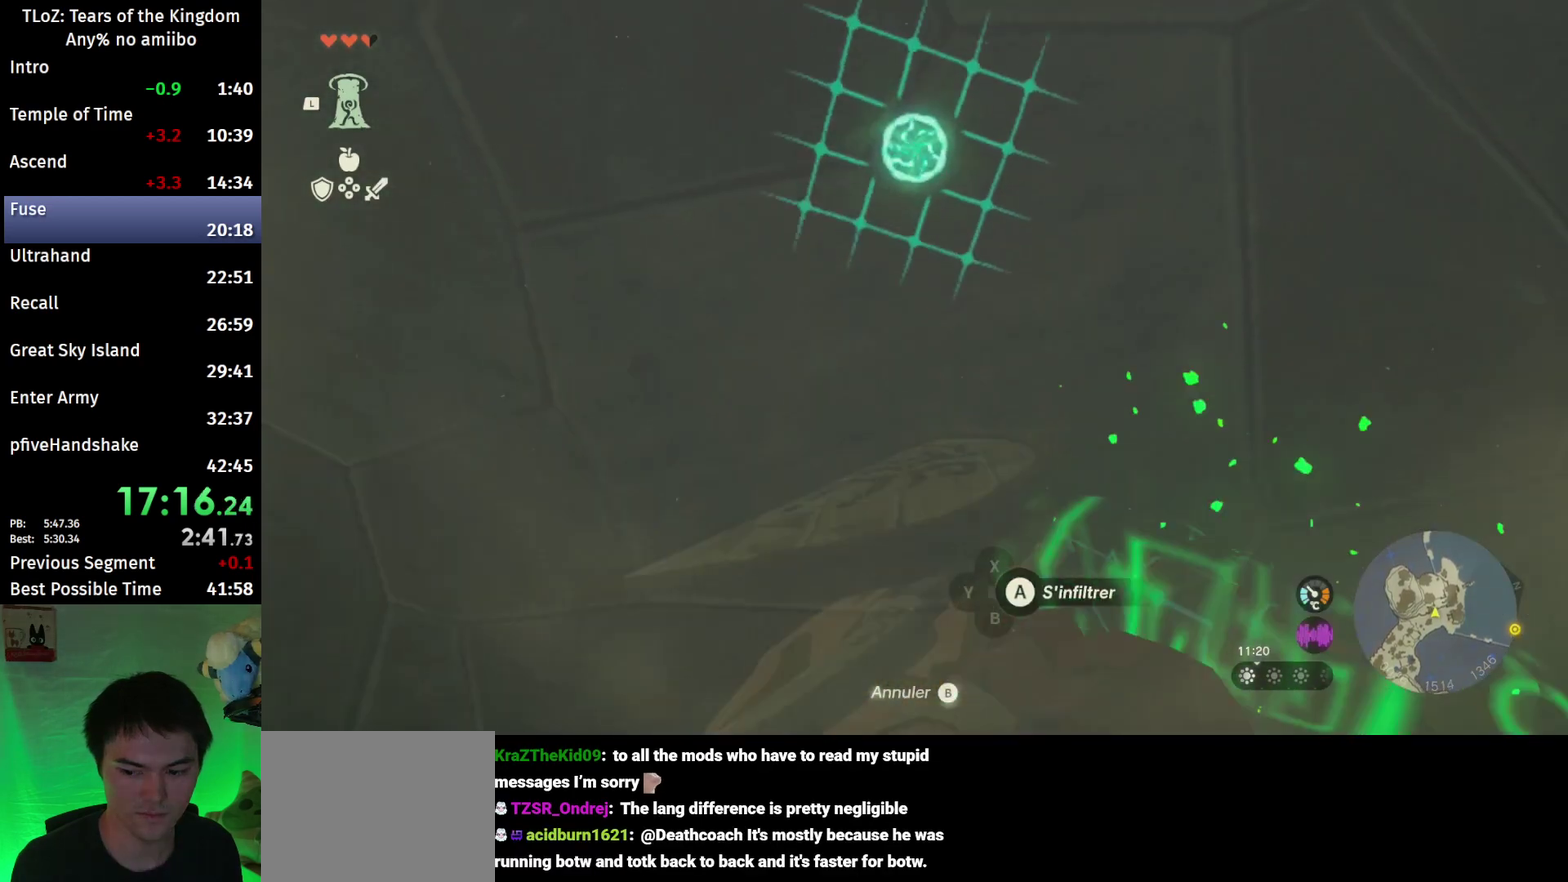
{"buttons": ["L2"], "left_stick": "center", "right_stick": "center", "events": []}
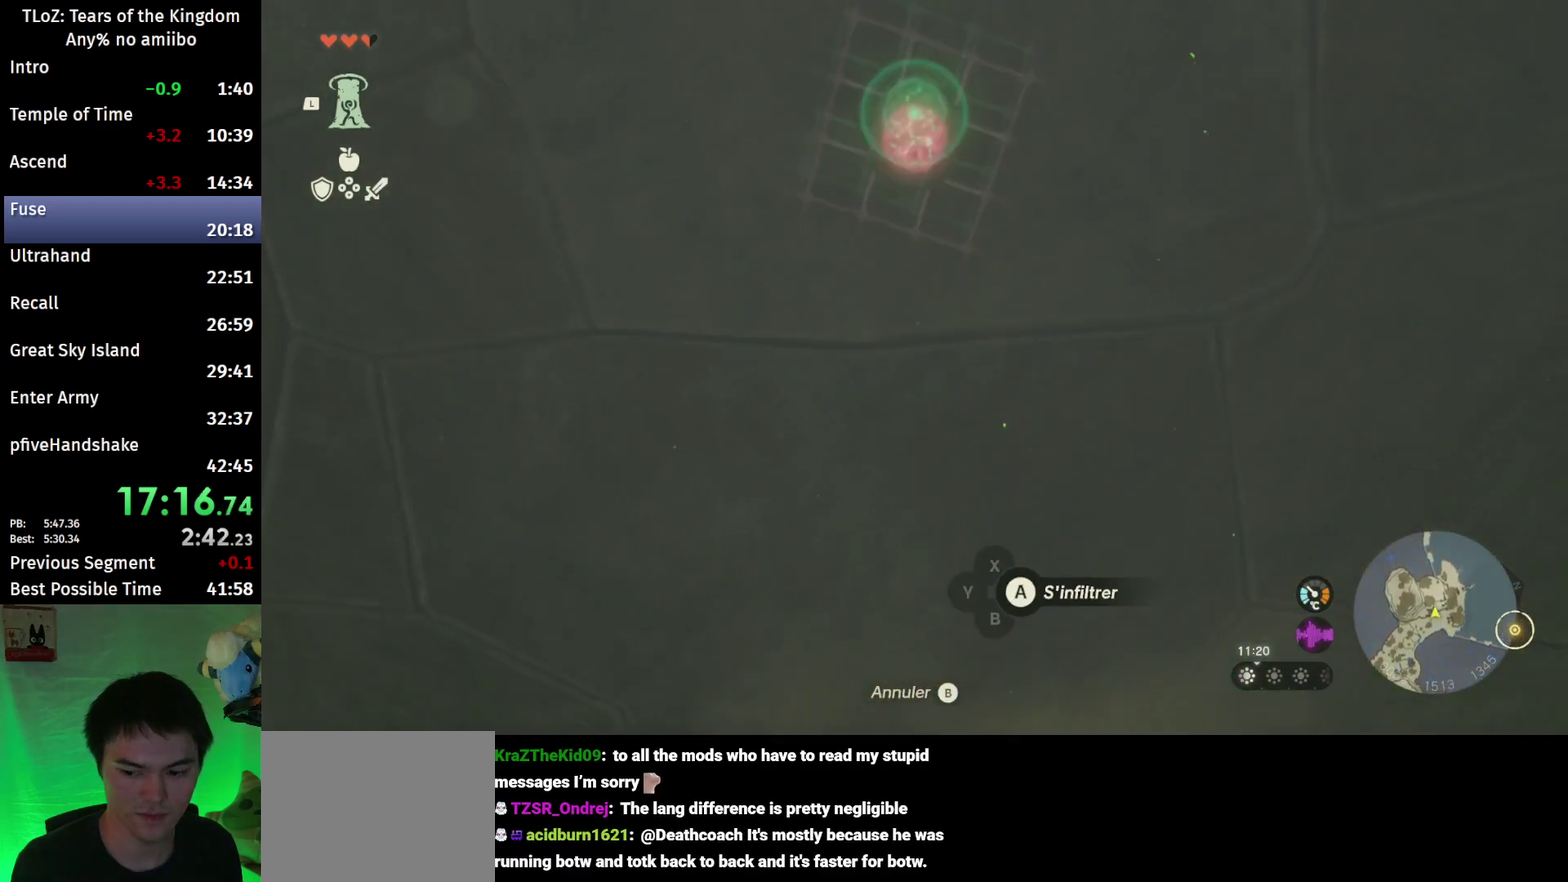
{"buttons": ["L2"], "left_stick": "center", "right_stick": "center", "events": []}
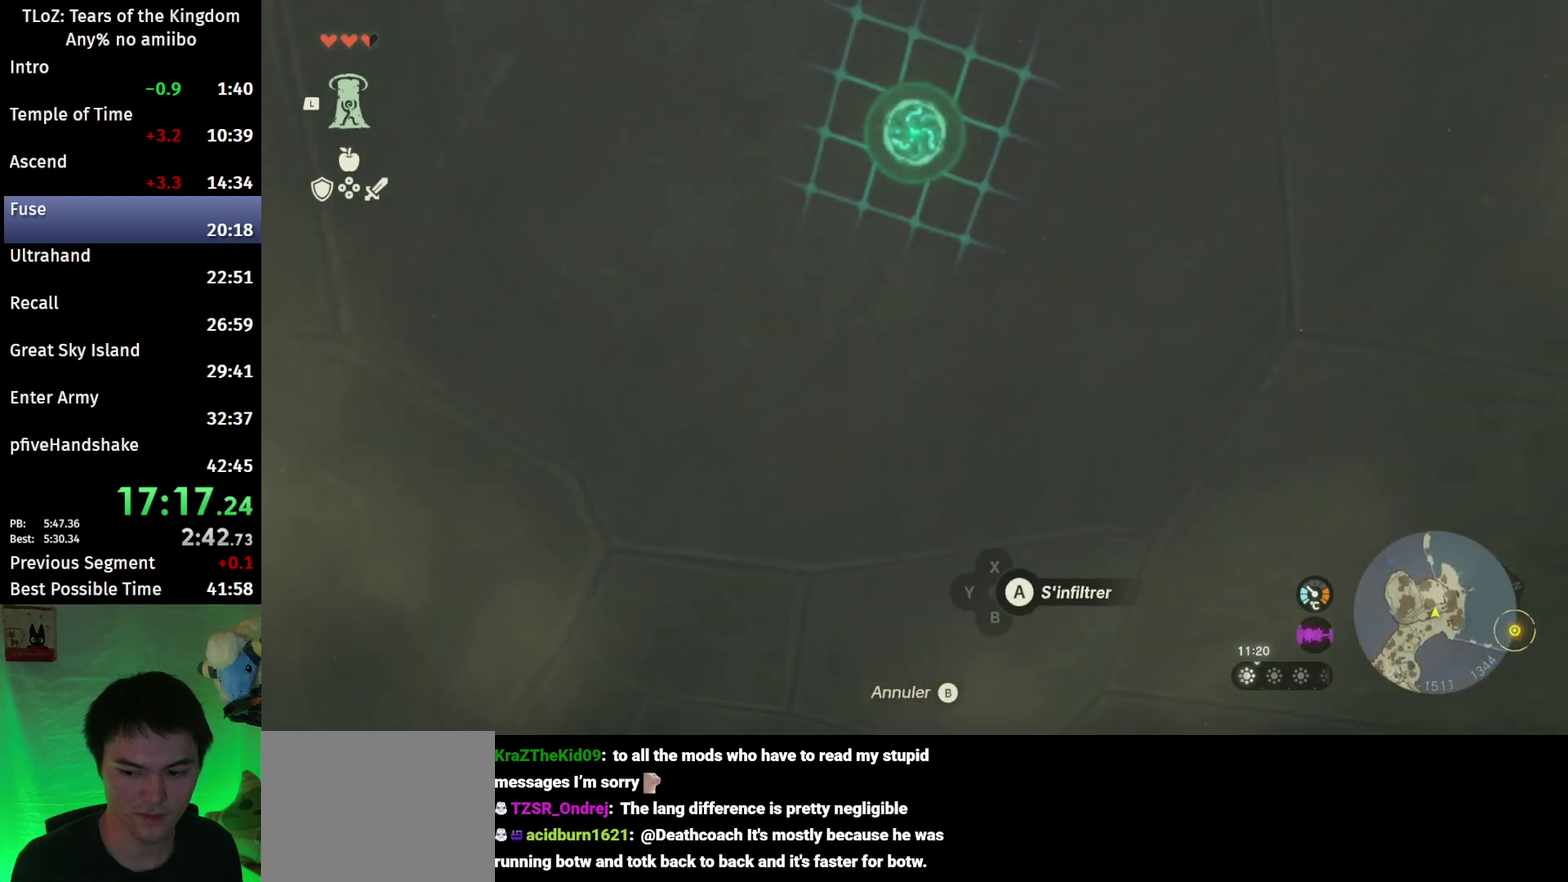
{"buttons": ["L2"], "left_stick": "center", "right_stick": "center", "events": []}
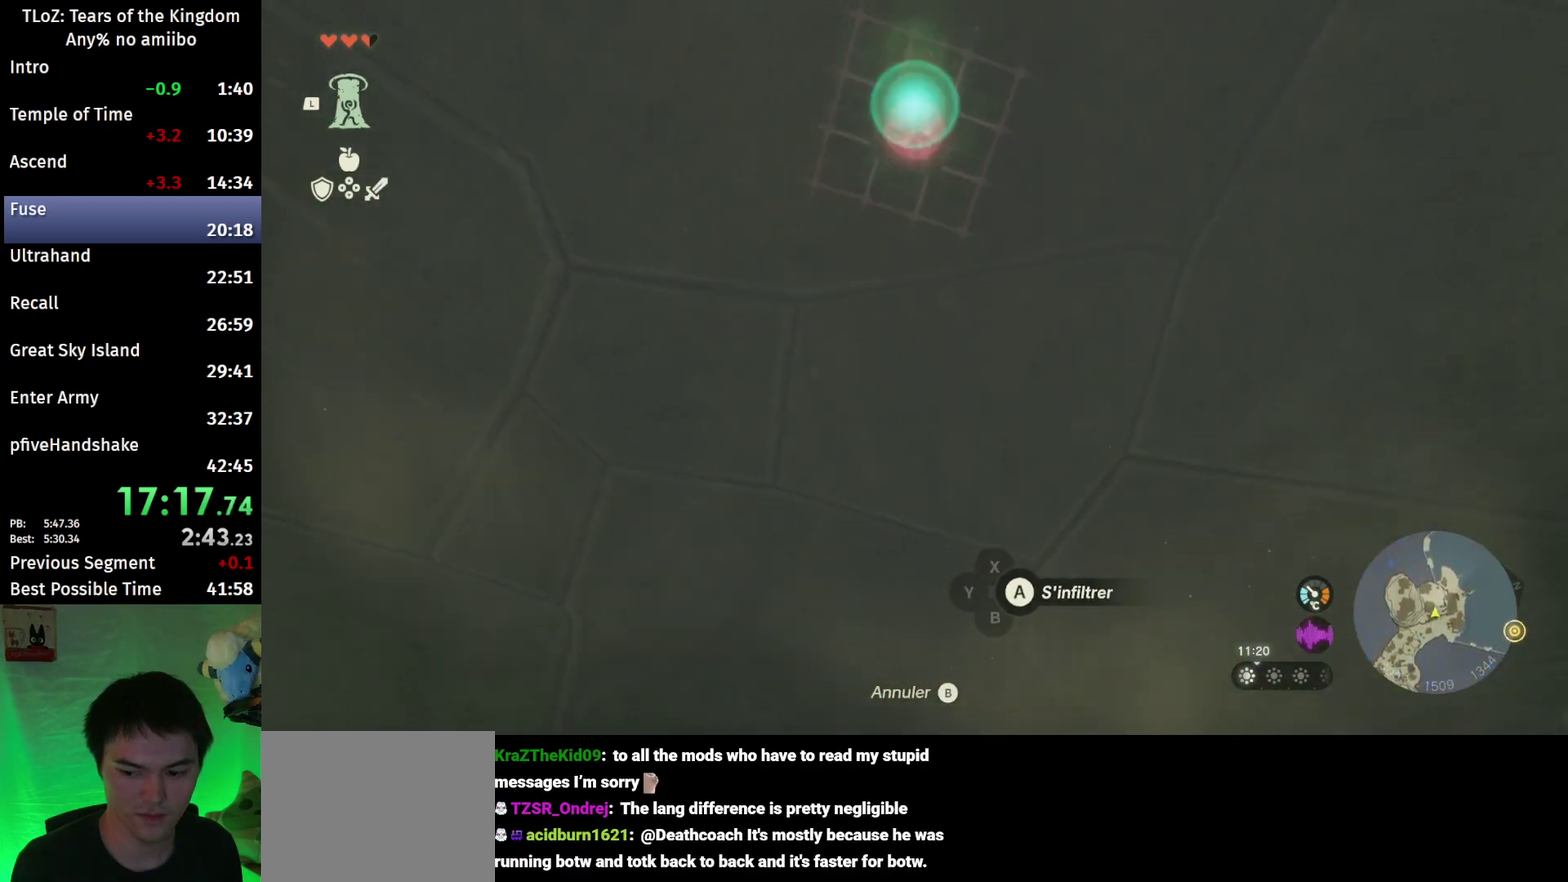
{"buttons": ["L2"], "left_stick": "center", "right_stick": "center", "events": []}
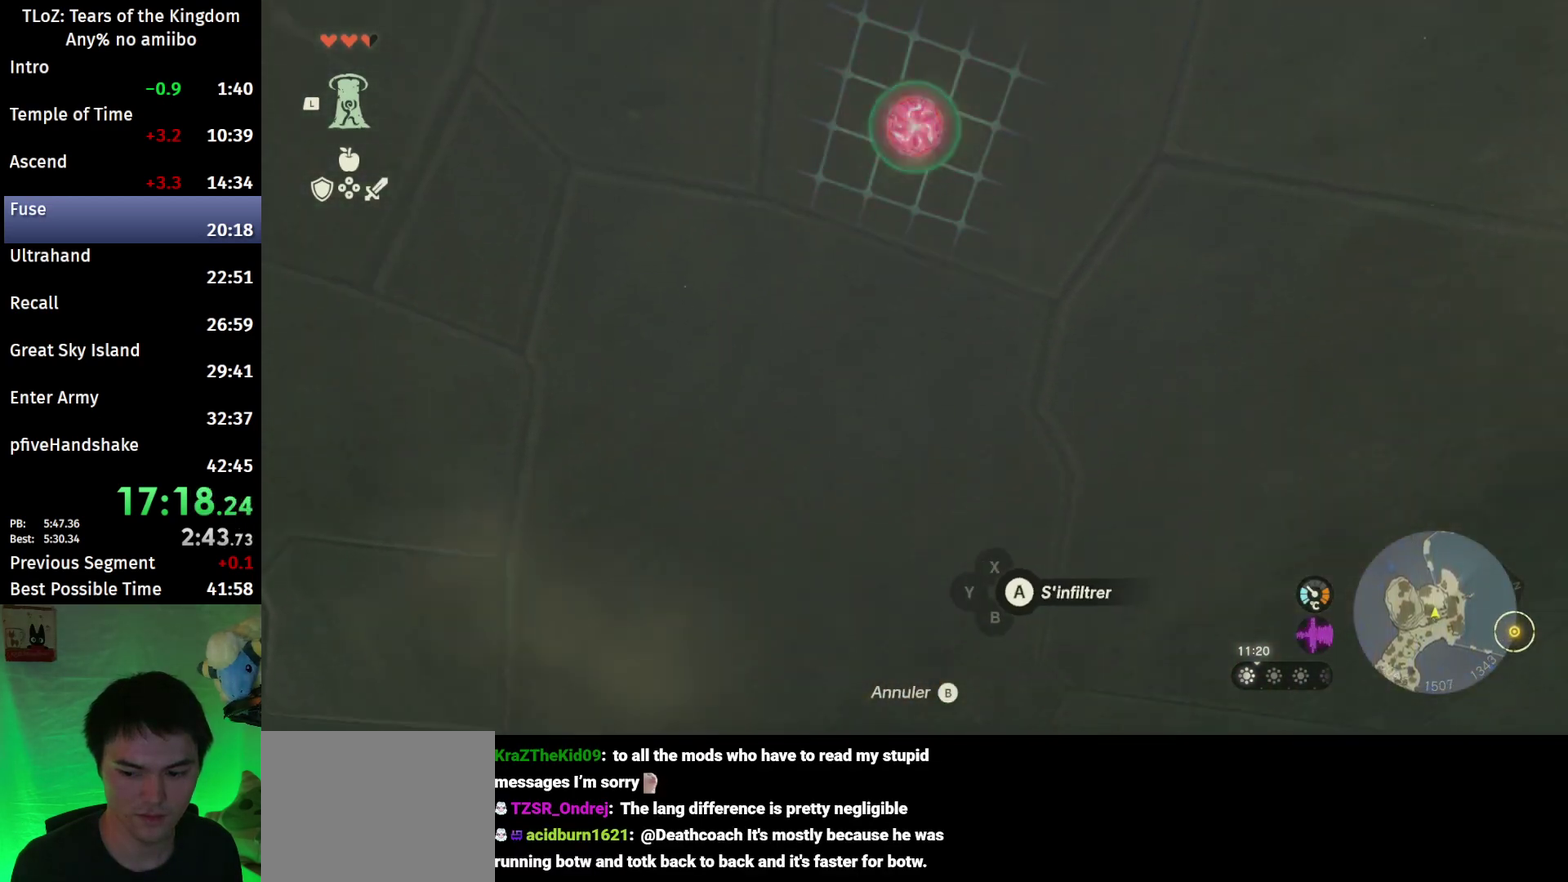
{"buttons": ["L2"], "left_stick": "center", "right_stick": "center", "events": []}
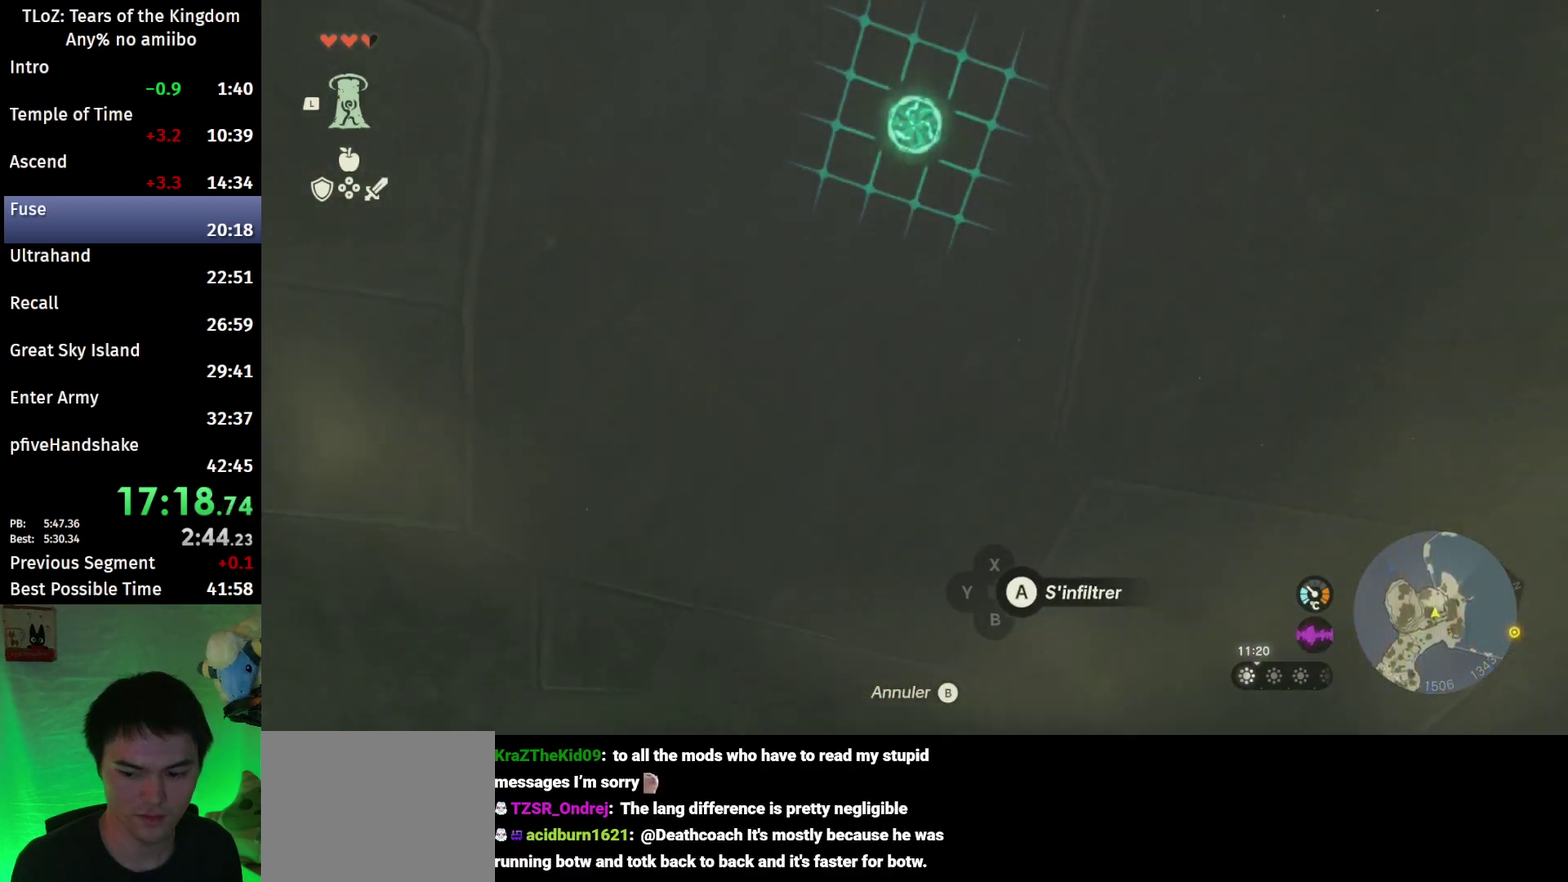
{"buttons": ["A", "L2"], "left_stick": "center", "right_stick": "center", "events": [[367, "A", "down"], [433, "A", "up"], [500, "A", "down"]]}
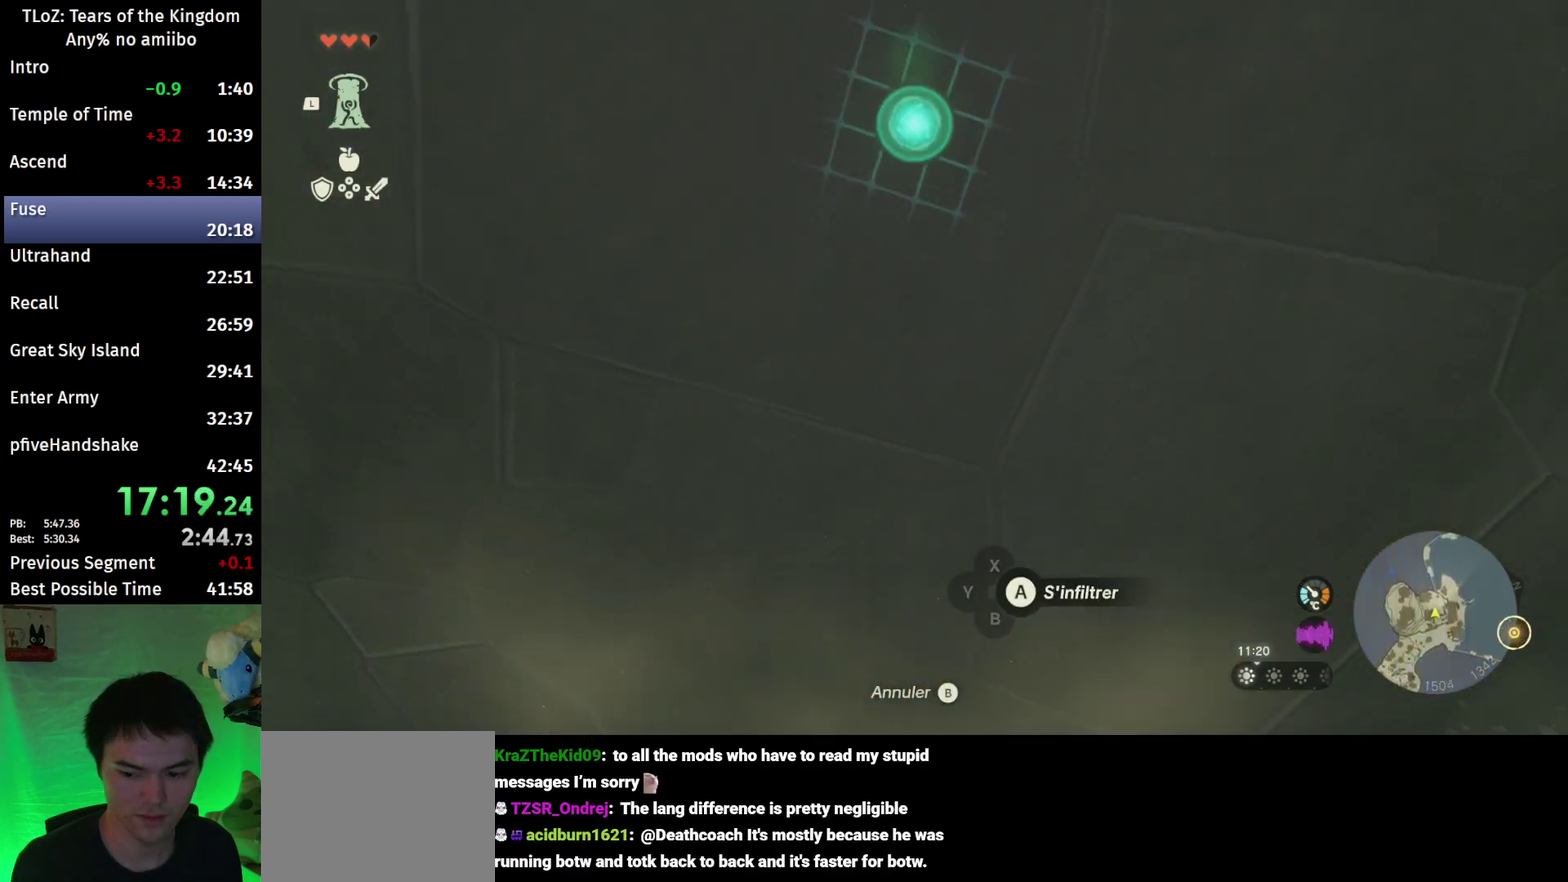
{"buttons": ["L2"], "left_stick": "center", "right_stick": "center", "events": [[67, "A", "up"], [133, "A", "down"], [200, "A", "up"], [267, "A", "down"], [333, "A", "up"], [400, "A", "down"], [467, "A", "up"]]}